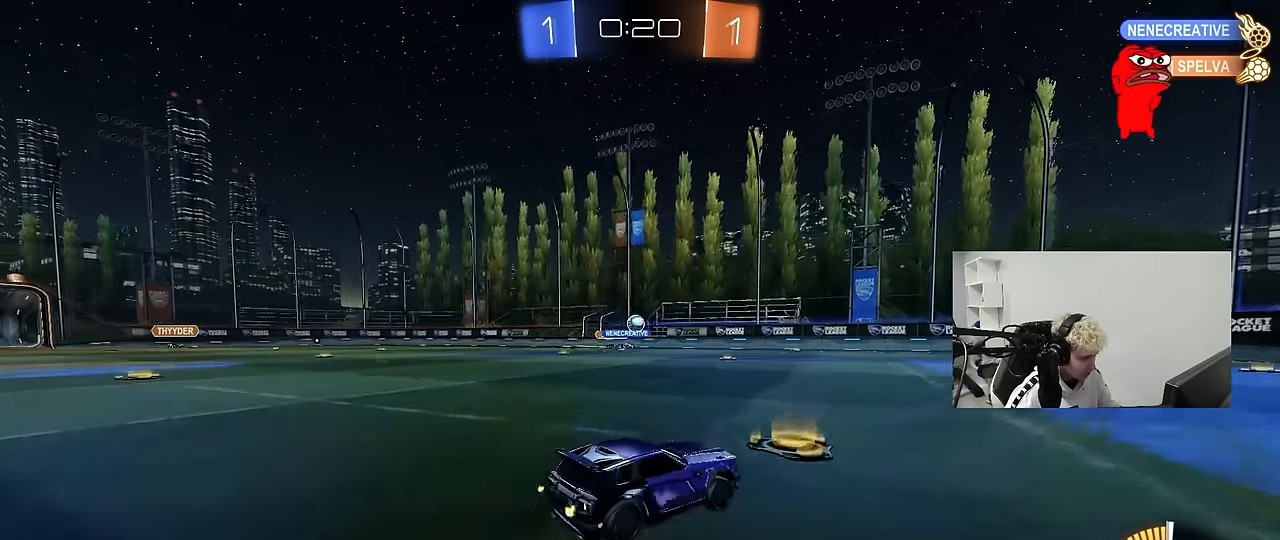
Gameplay with keyboard and mouse; each line is a JSON object with the keys and mouse buttons held at the frame after it. "events" lists presses ("down") and releases ("up") of "1", "2", "3", "4", "5", "a", "alt", "c", "caps_lock", "ctrl", "d", "e", "f", "g", "q", "r", "s", "shift", "space", "t", "tab", "v", "w", "x", "z", "mouse_left", "mouse_wheel" and "mouse_right" between this image and that frame as [ms after this image, input, new state], when the widget could be followed in between. "mouse_left", "mouse_wheel", "mouse_right" = the "left", "wheel", "right" buttons of the "mouse" list. No other keys are recorded. "wheel" means that the mouse wheel is clicked or scrolled. "mouse_move" is the direction in which the mouse moves at that frame (one of eight, or "still"), when it could be read.
{"keys": [], "mouse": [], "mouse_move": "still", "events": [[200, "d", "up"], [233, "w", "up"]]}
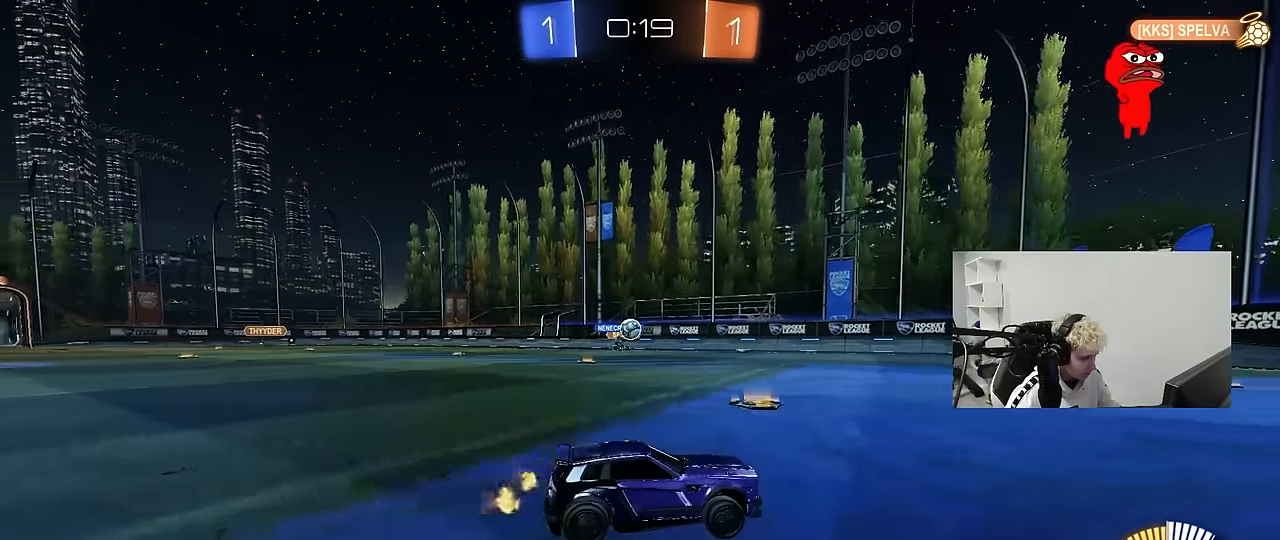
{"keys": ["d"], "mouse": [], "mouse_move": "still", "events": [[17, "a", "down"], [67, "a", "up"], [117, "a", "down"], [167, "a", "up"], [167, "d", "down"], [167, "s", "down"], [300, "a", "down"], [300, "d", "up"], [350, "d", "down"], [450, "a", "up"], [500, "s", "up"]]}
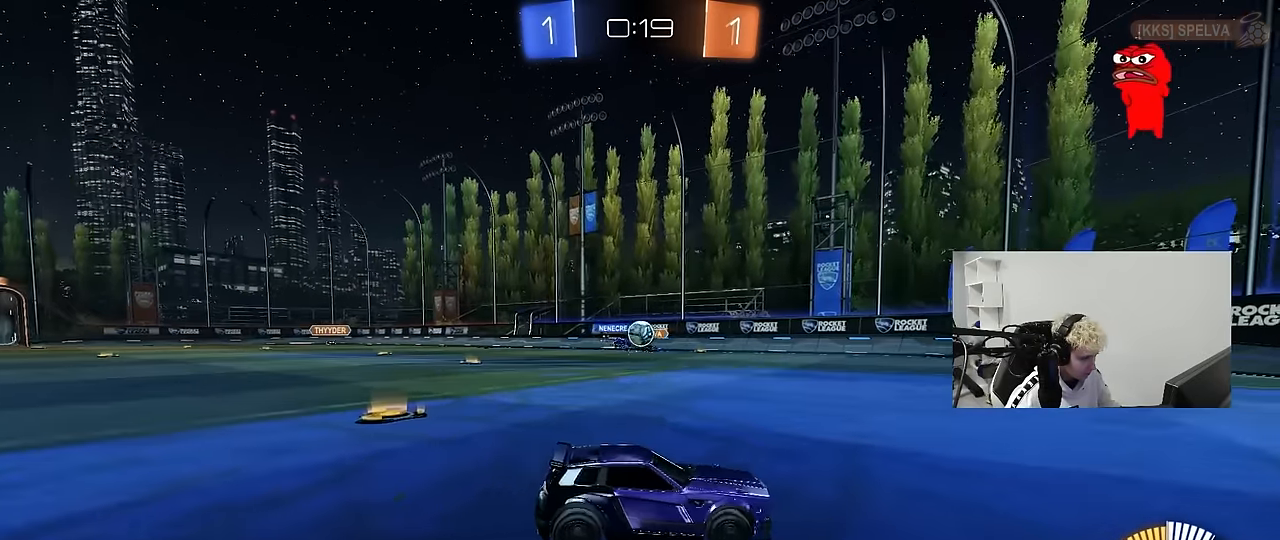
{"keys": ["a"], "mouse": [], "mouse_move": "still", "events": [[183, "a", "down"], [183, "d", "up"], [267, "w", "down"], [317, "a", "up"], [367, "d", "down"], [450, "w", "up"], [500, "a", "down"], [500, "d", "up"]]}
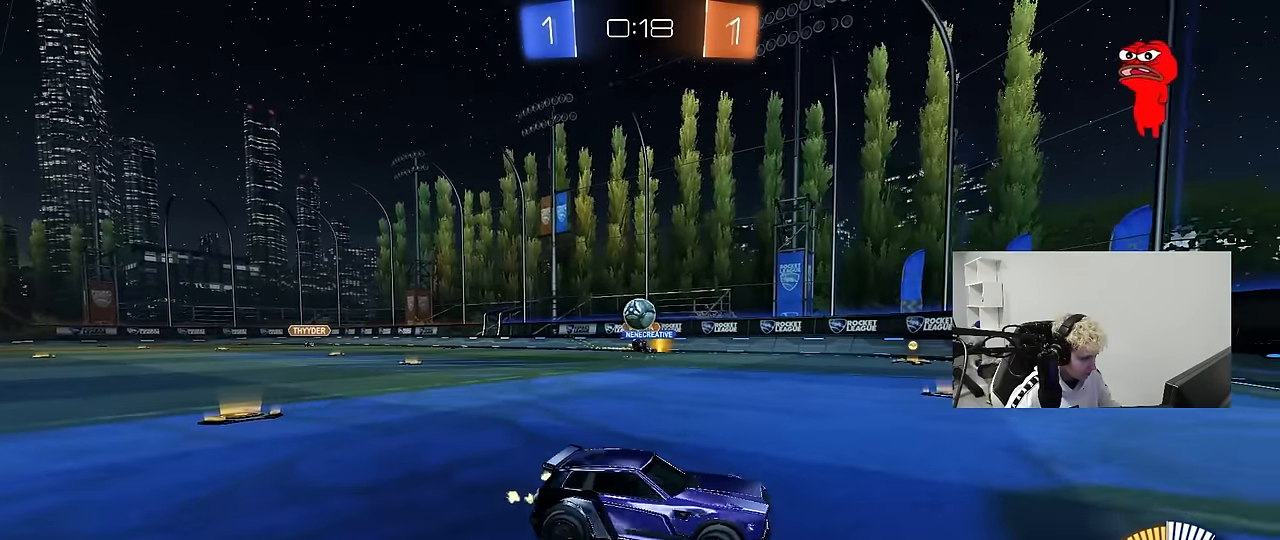
{"keys": ["a"], "mouse": [], "mouse_move": "still", "events": [[200, "shift", "down"], [233, "w", "down"], [333, "shift", "up"], [433, "w", "up"]]}
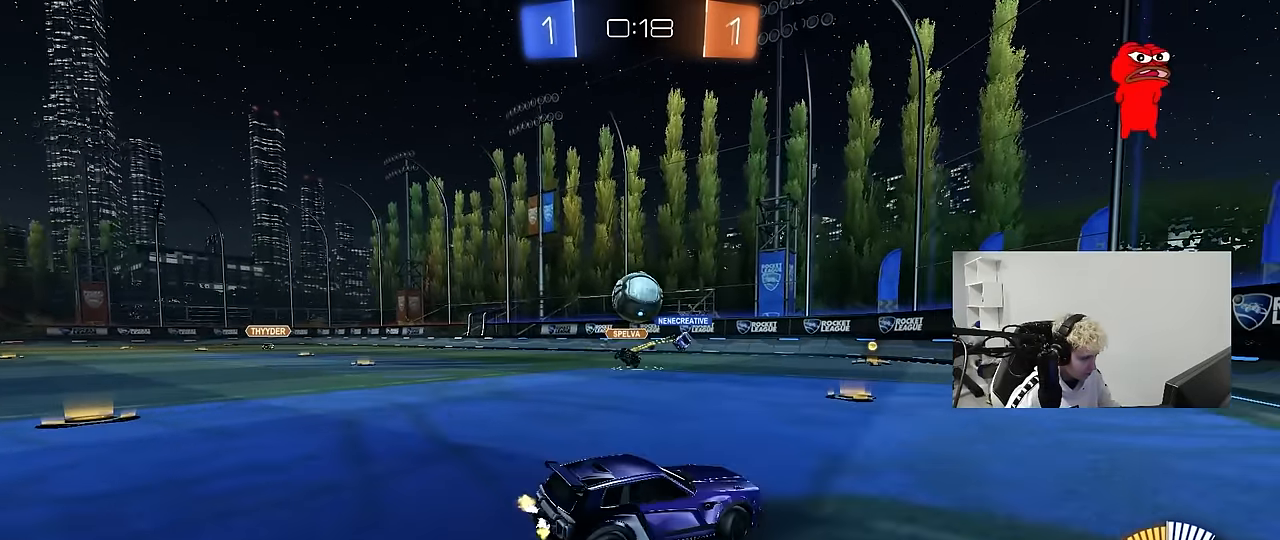
{"keys": ["a", "shift", "w"], "mouse": ["left", "right"], "mouse_move": "still", "events": [[117, "mouse_right", "down"], [117, "s", "down"], [167, "mouse_left", "down"], [217, "a", "up"], [217, "d", "down"], [250, "s", "up"], [300, "d", "up"], [300, "mouse_right", "up"], [450, "a", "down"], [450, "w", "down"], [500, "mouse_right", "down"], [500, "shift", "down"]]}
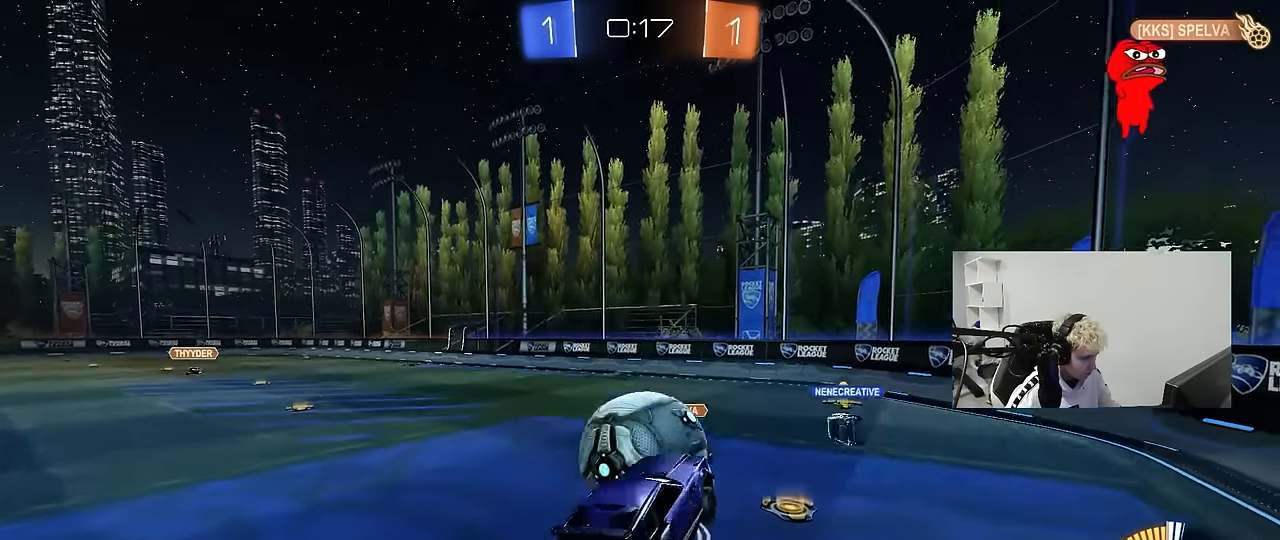
{"keys": ["a", "s", "shift"], "mouse": [], "mouse_move": "still", "events": [[183, "mouse_left", "up"], [183, "mouse_right", "up"], [267, "s", "down"], [267, "w", "up"]]}
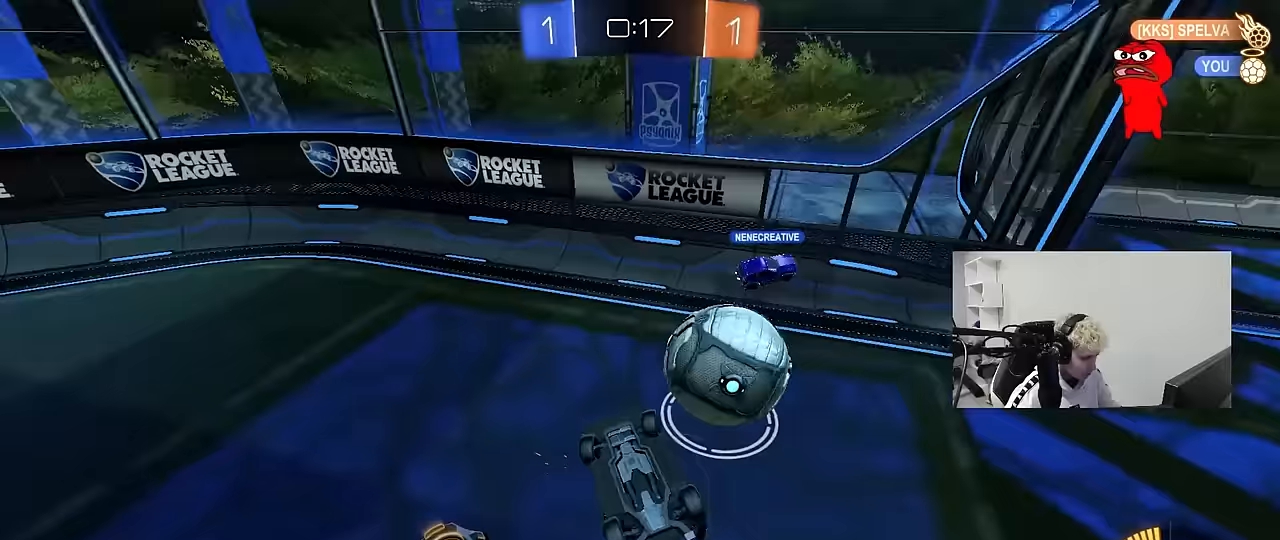
{"keys": [], "mouse": [], "mouse_move": "still", "events": [[150, "shift", "up"], [200, "a", "up"], [200, "d", "down"], [333, "a", "down"], [333, "d", "up"], [333, "shift", "down"], [433, "a", "up"], [433, "s", "up"], [433, "shift", "up"]]}
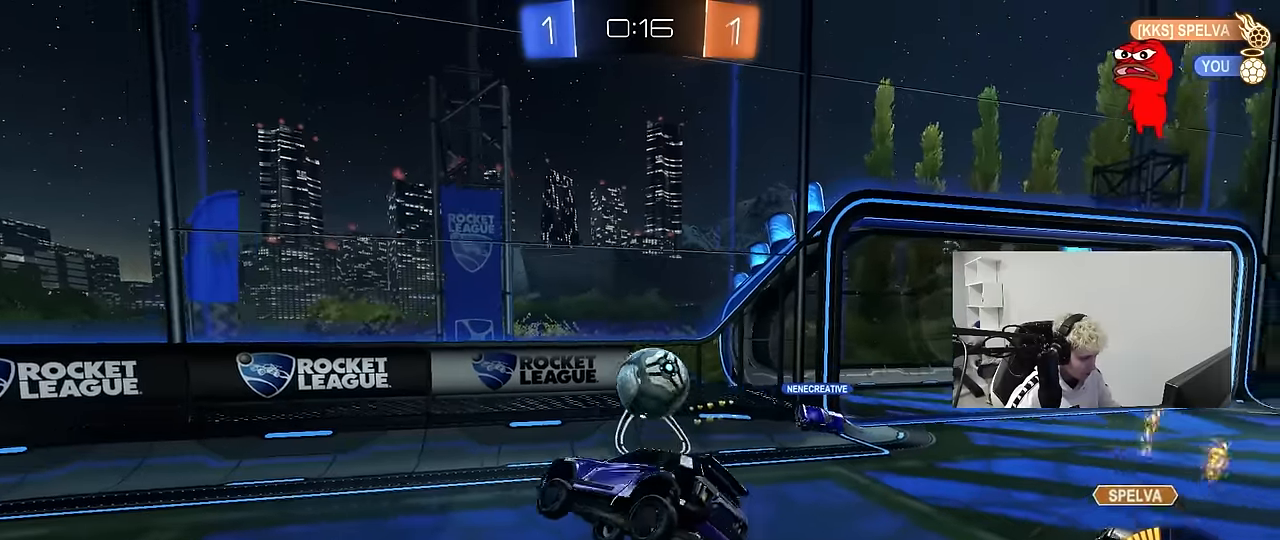
{"keys": ["d", "w"], "mouse": [], "mouse_move": "still", "events": [[167, "d", "down"], [250, "d", "up"], [300, "d", "down"], [300, "w", "down"]]}
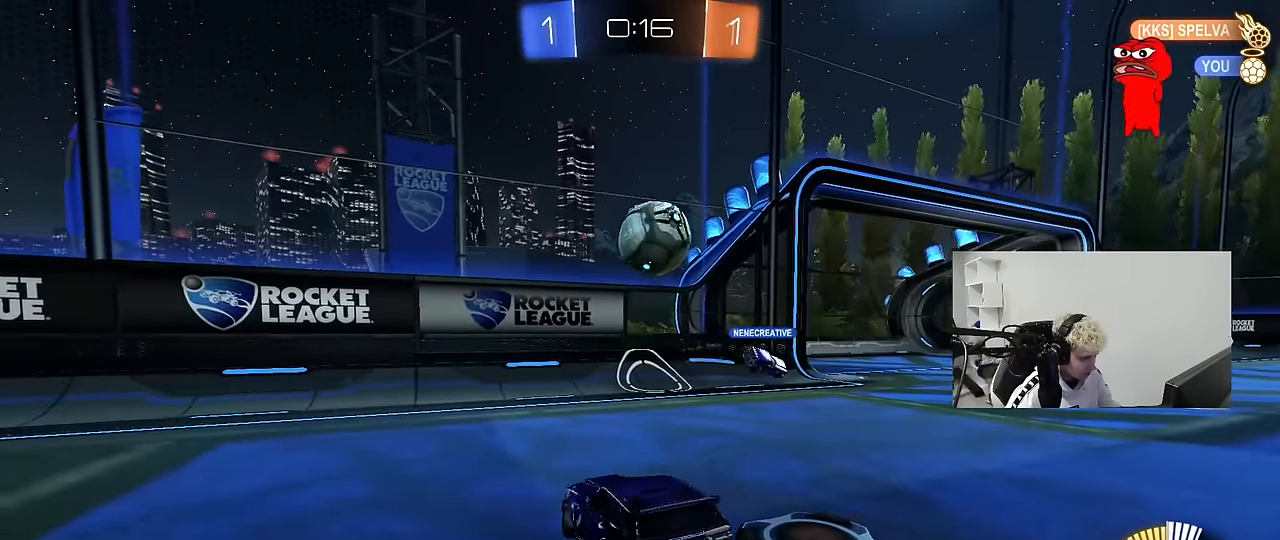
{"keys": ["w"], "mouse": [], "mouse_move": "still", "events": [[83, "shift", "down"], [183, "shift", "up"], [367, "d", "up"]]}
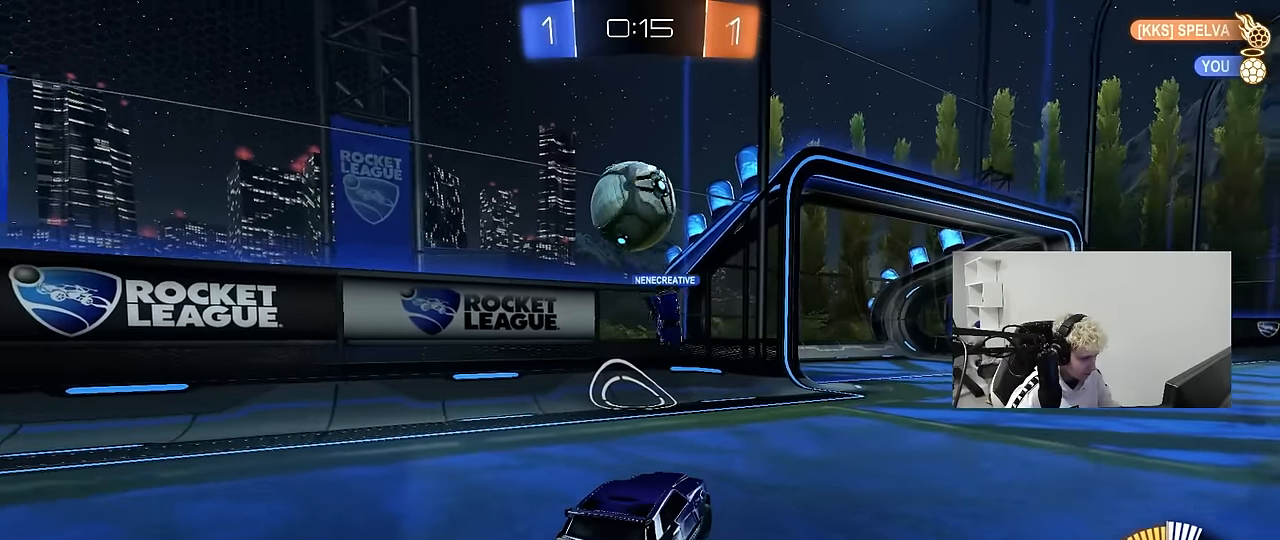
{"keys": ["w"], "mouse": [], "mouse_move": "still", "events": [[200, "d", "down"], [283, "d", "up"]]}
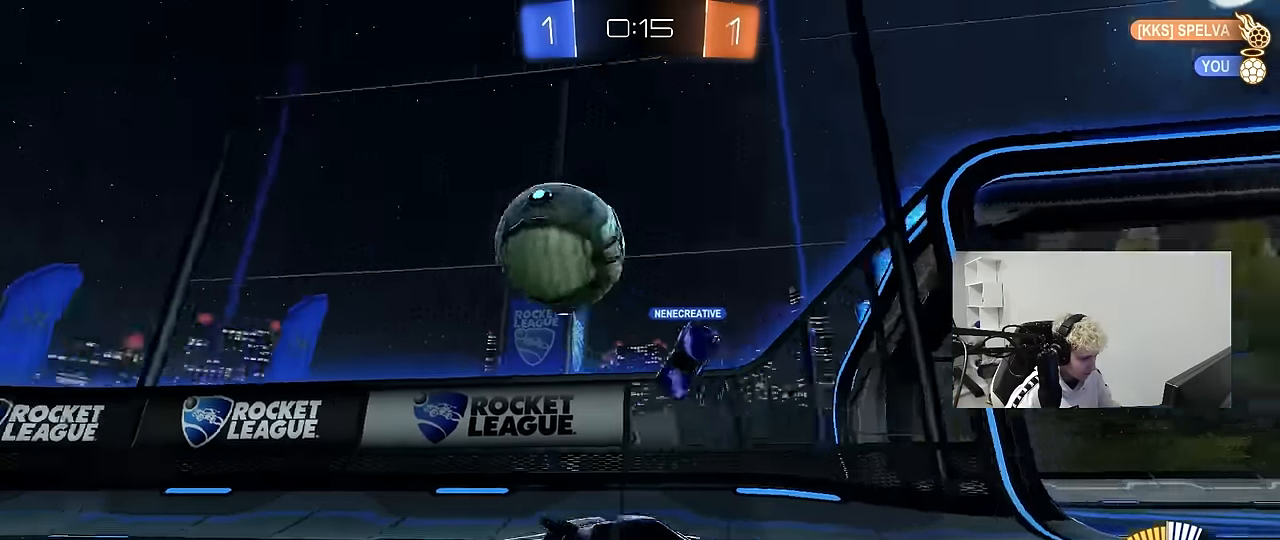
{"keys": ["d", "w"], "mouse": [], "mouse_move": "still", "events": [[17, "a", "down"], [117, "a", "up"], [167, "d", "down"], [217, "shift", "down"], [483, "shift", "up"]]}
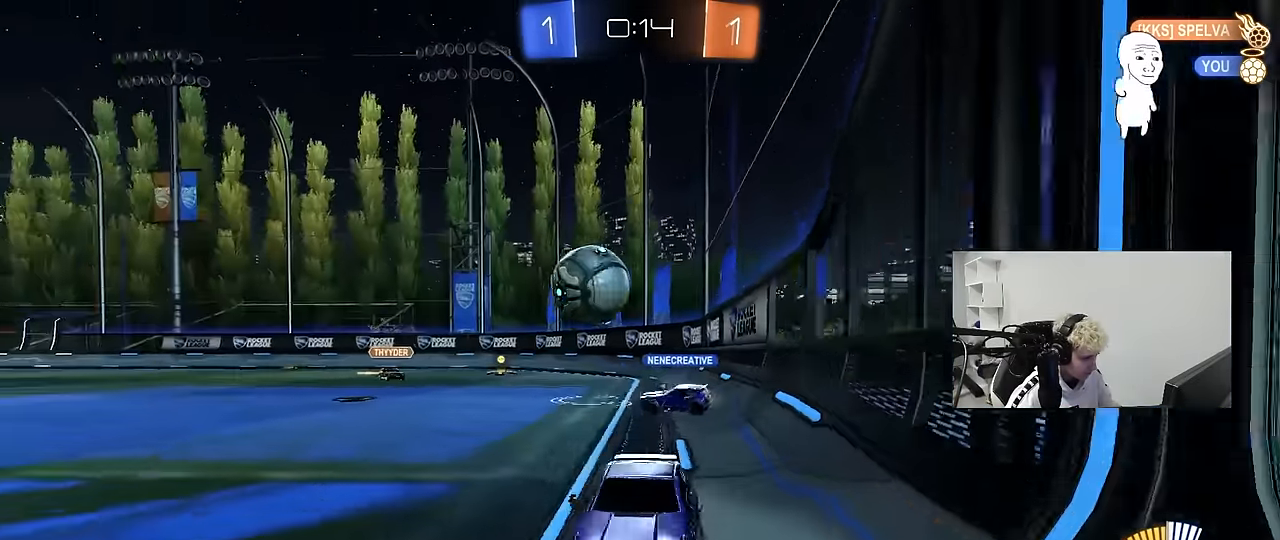
{"keys": ["d", "w"], "mouse": [], "mouse_move": "still", "events": [[183, "shift", "down"], [233, "shift", "up"]]}
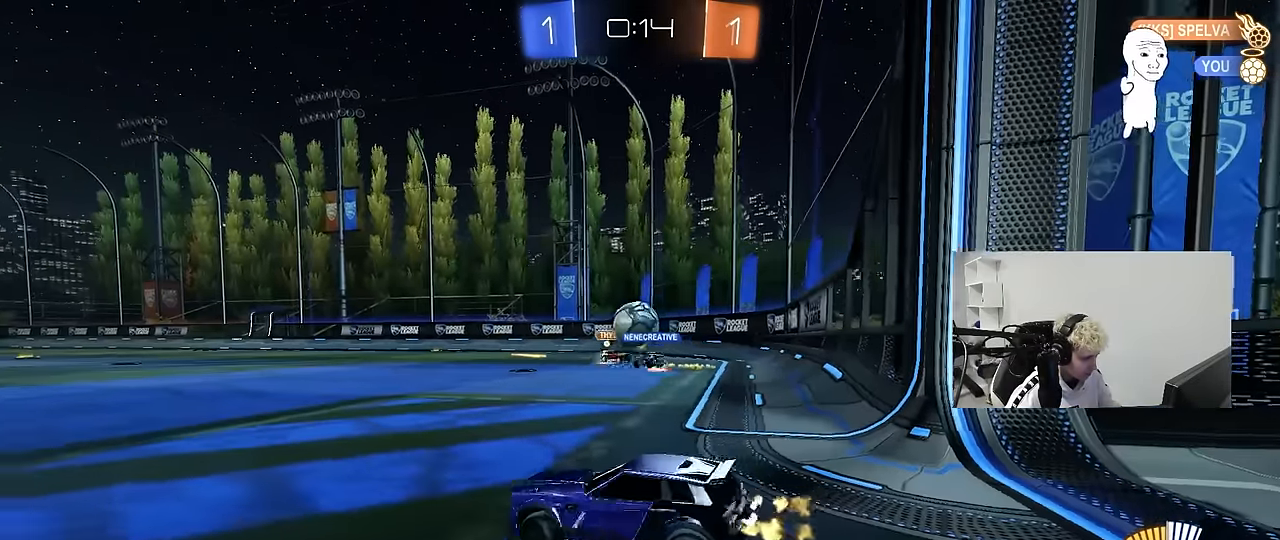
{"keys": ["a", "s"], "mouse": [], "mouse_move": "still", "events": [[233, "d", "up"], [333, "d", "down"], [383, "w", "up"], [433, "a", "down"], [433, "s", "down"], [483, "d", "up"]]}
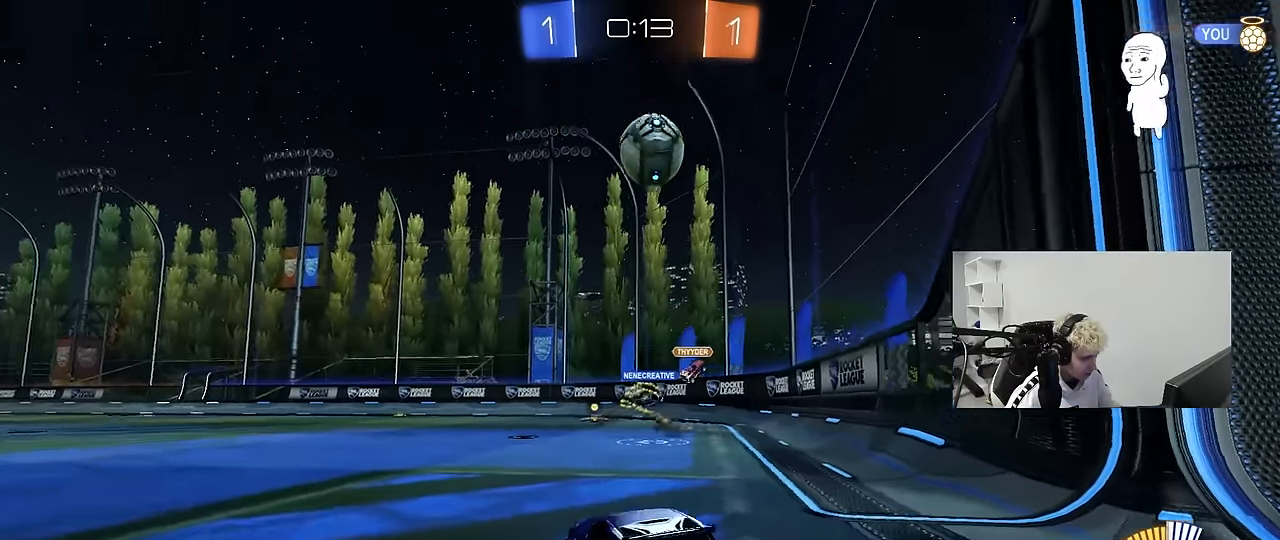
{"keys": ["s"], "mouse": ["right"], "mouse_move": "down-left", "events": [[17, "a", "up"], [350, "a", "down"], [350, "shift", "down"], [400, "shift", "up"], [450, "a", "up"], [450, "mouse_right", "down"]]}
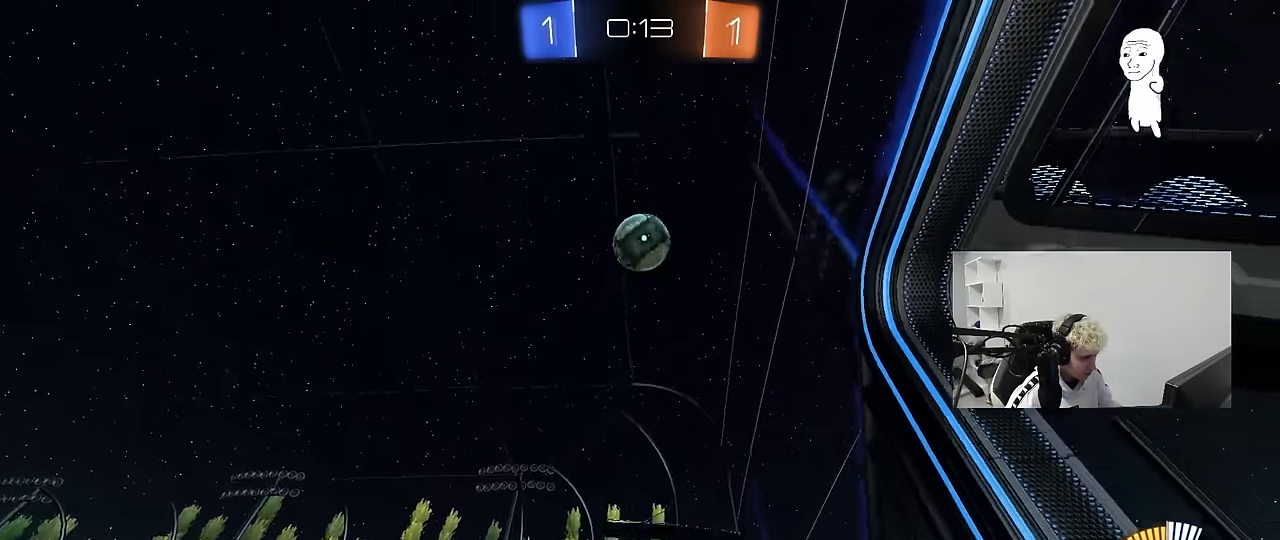
{"keys": ["d"], "mouse": ["left"], "mouse_move": "still", "events": [[83, "d", "down"], [133, "d", "up"], [167, "mouse_right", "up"], [183, "s", "up"], [233, "mouse_right", "down"], [267, "a", "down"], [267, "d", "down"], [267, "mouse_left", "down"], [267, "s", "down"], [317, "a", "up"], [317, "shift", "down"], [367, "a", "down"], [367, "d", "up"], [417, "mouse_right", "up"], [500, "a", "up"], [500, "d", "down"], [500, "s", "up"], [500, "shift", "up"]]}
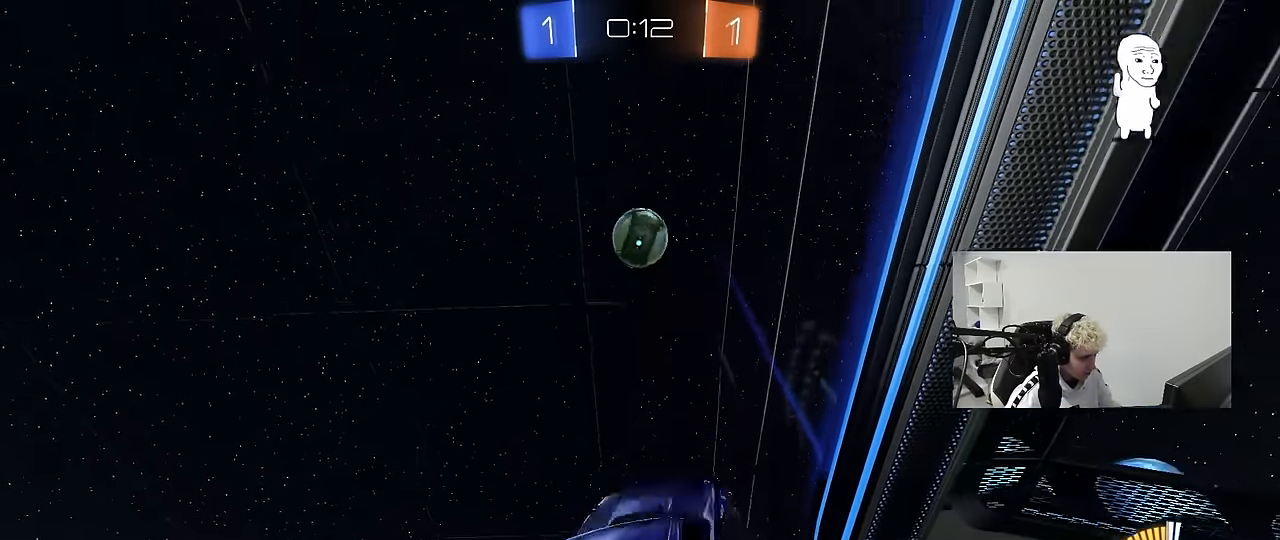
{"keys": ["a", "s"], "mouse": [], "mouse_move": "still", "events": [[100, "w", "down"], [250, "a", "down"], [283, "d", "up"], [283, "shift", "down"], [333, "w", "up"], [433, "mouse_left", "up"], [433, "s", "down"], [433, "shift", "up"]]}
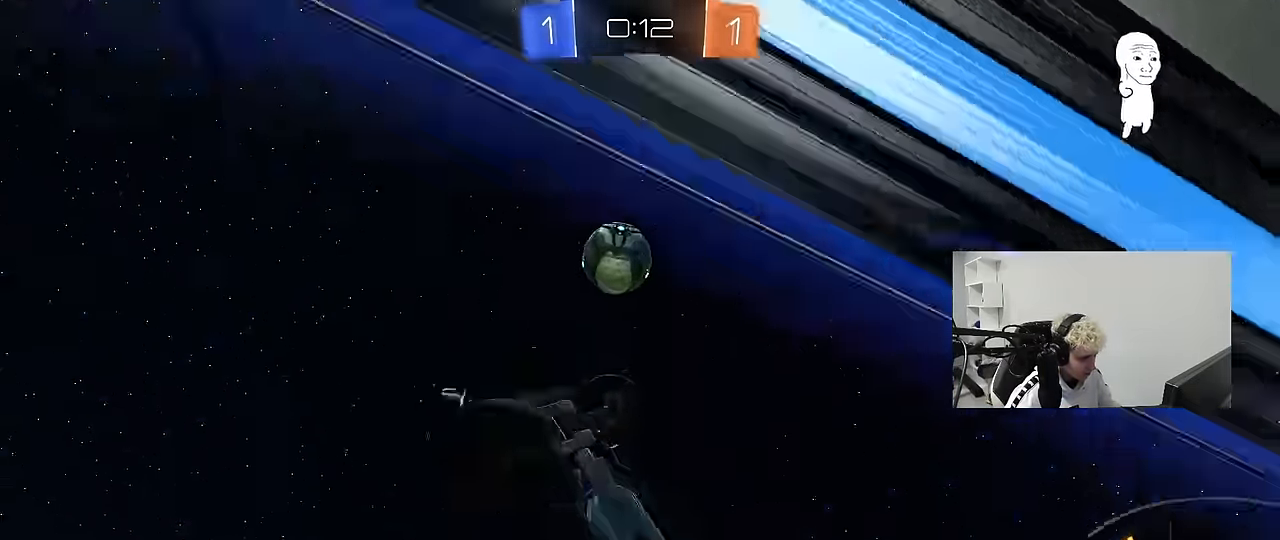
{"keys": ["d", "w"], "mouse": [], "mouse_move": "still", "events": [[17, "a", "up"], [17, "mouse_left", "down"], [17, "s", "up"], [150, "mouse_left", "up"], [167, "a", "down"], [167, "w", "down"], [300, "a", "up"], [350, "d", "down"]]}
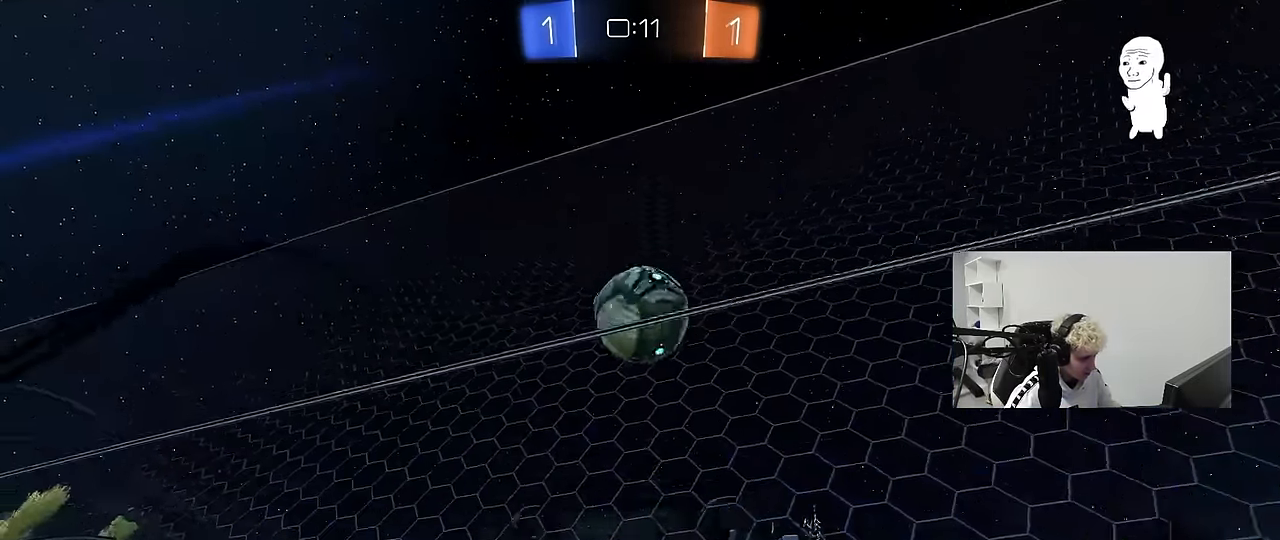
{"keys": ["d"], "mouse": ["right"], "mouse_move": "down-left", "events": [[83, "s", "down"], [83, "w", "up"], [133, "d", "up"], [183, "s", "up"], [267, "w", "down"], [417, "mouse_right", "down"], [417, "w", "up"], [467, "d", "down"]]}
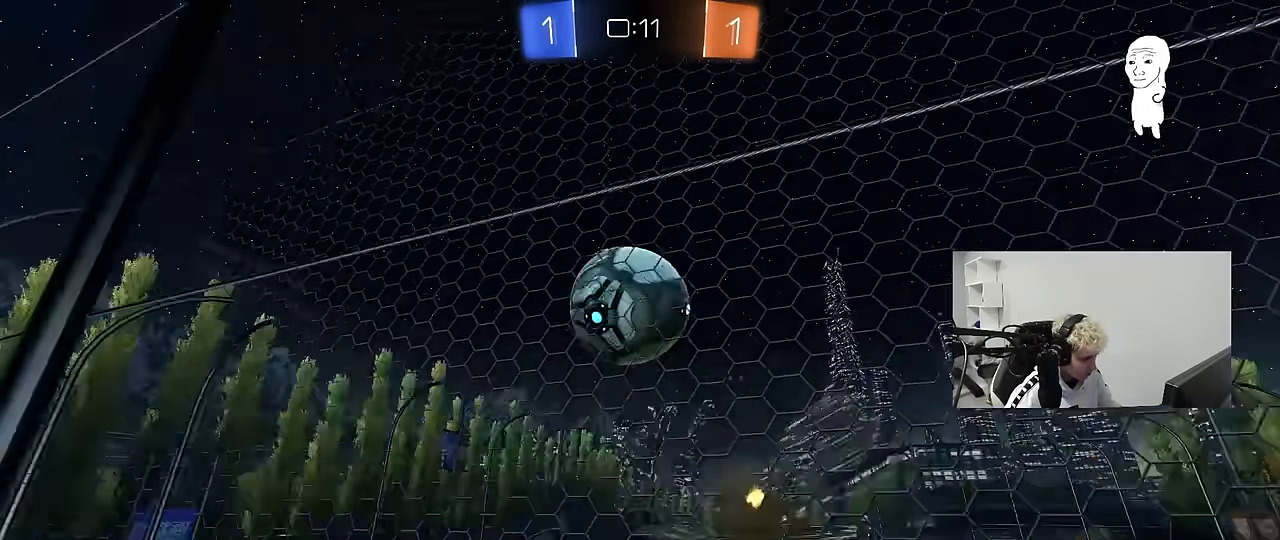
{"keys": [], "mouse": ["left"], "mouse_move": "down", "events": [[17, "mouse_left", "down"], [17, "s", "down"], [100, "a", "down"], [100, "d", "up"], [100, "shift", "down"], [150, "mouse_right", "up"], [200, "s", "up"], [283, "a", "up"], [283, "mouse_left", "up"], [283, "shift", "up"], [333, "mouse_left", "down"], [383, "d", "down"], [433, "d", "up"]]}
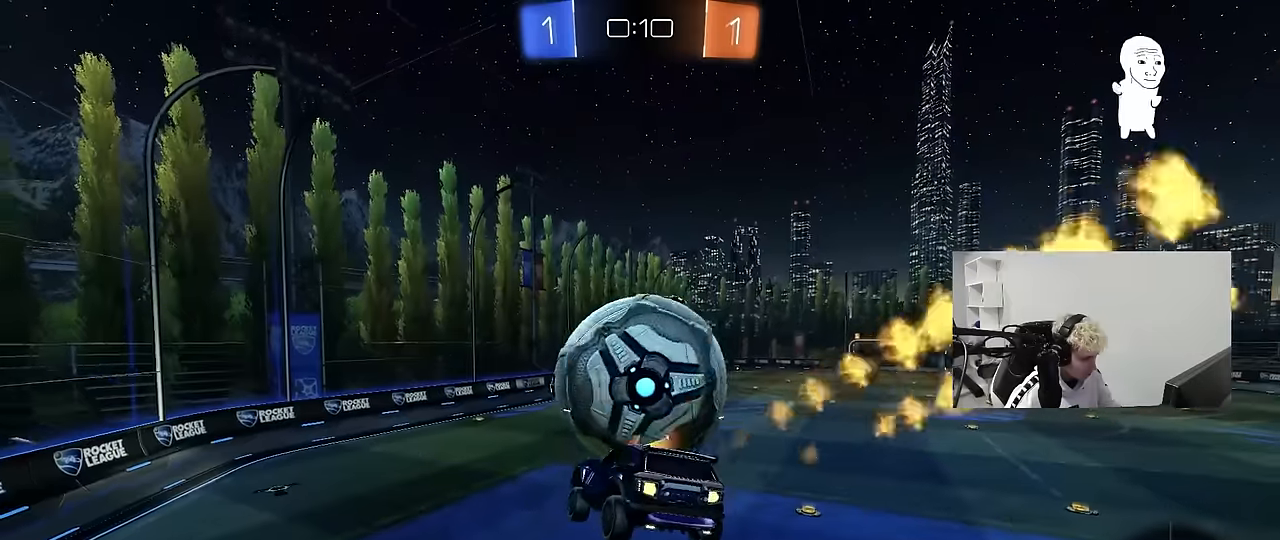
{"keys": ["a"], "mouse": [], "mouse_move": "still", "events": [[16, "mouse_left", "up"], [16, "s", "down"], [66, "a", "down"], [66, "s", "up"], [116, "a", "up"], [166, "s", "down"], [250, "a", "down"], [250, "shift", "down"], [400, "shift", "up"], [450, "s", "up"]]}
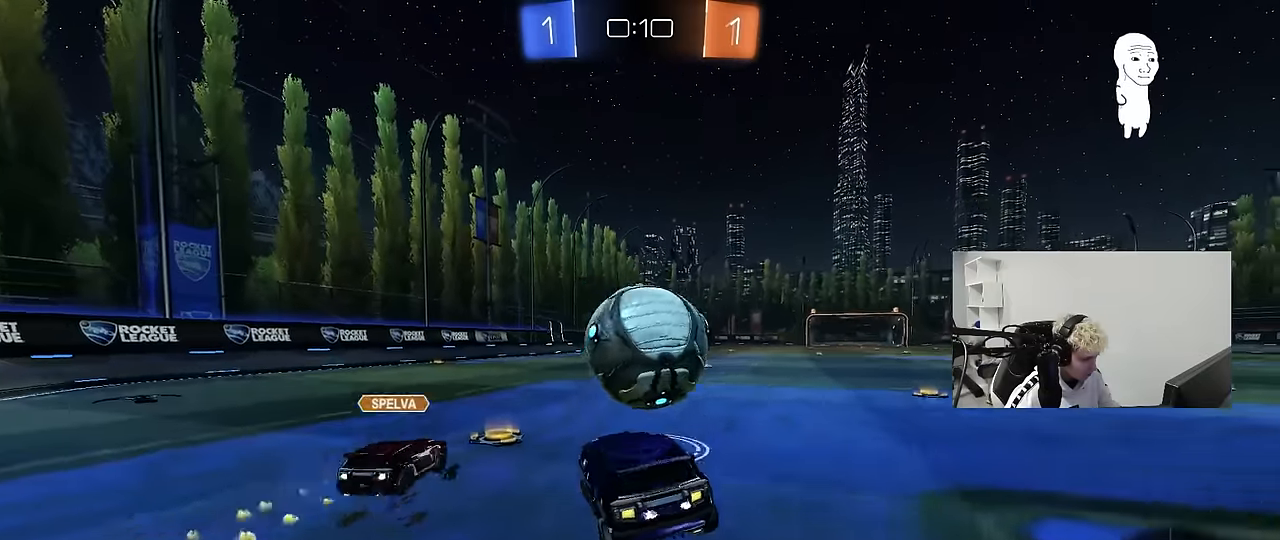
{"keys": ["d", "w"], "mouse": [], "mouse_move": "still", "events": [[33, "a", "up"], [133, "d", "down"], [133, "w", "down"], [233, "d", "up"], [266, "a", "down"], [466, "a", "up"], [466, "d", "down"]]}
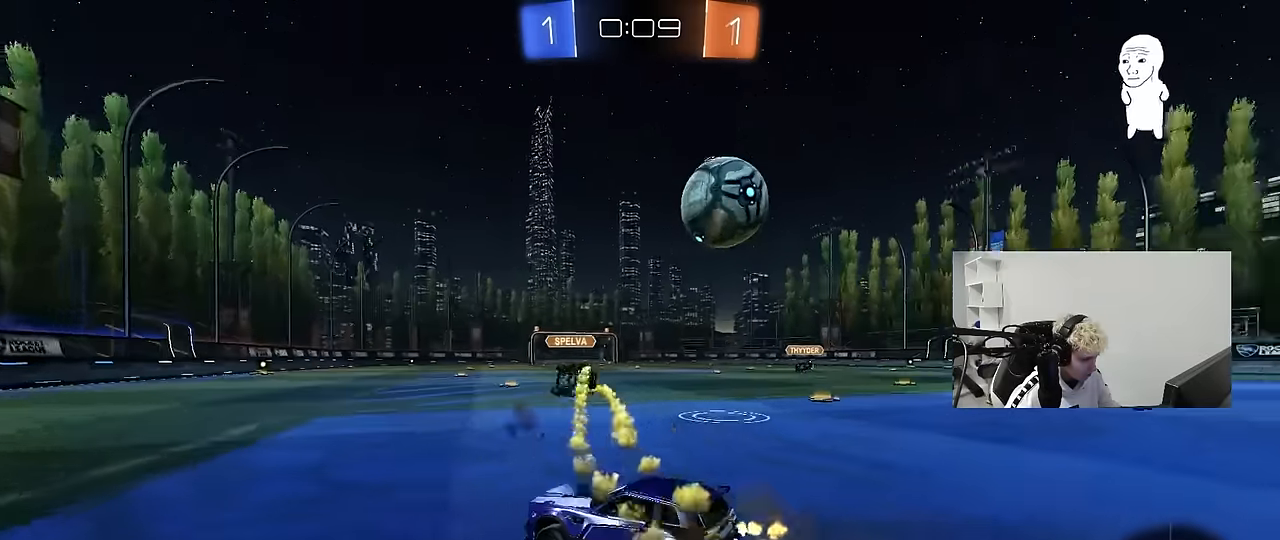
{"keys": ["d", "w"], "mouse": [], "mouse_move": "still", "events": [[100, "shift", "down"], [200, "shift", "up"]]}
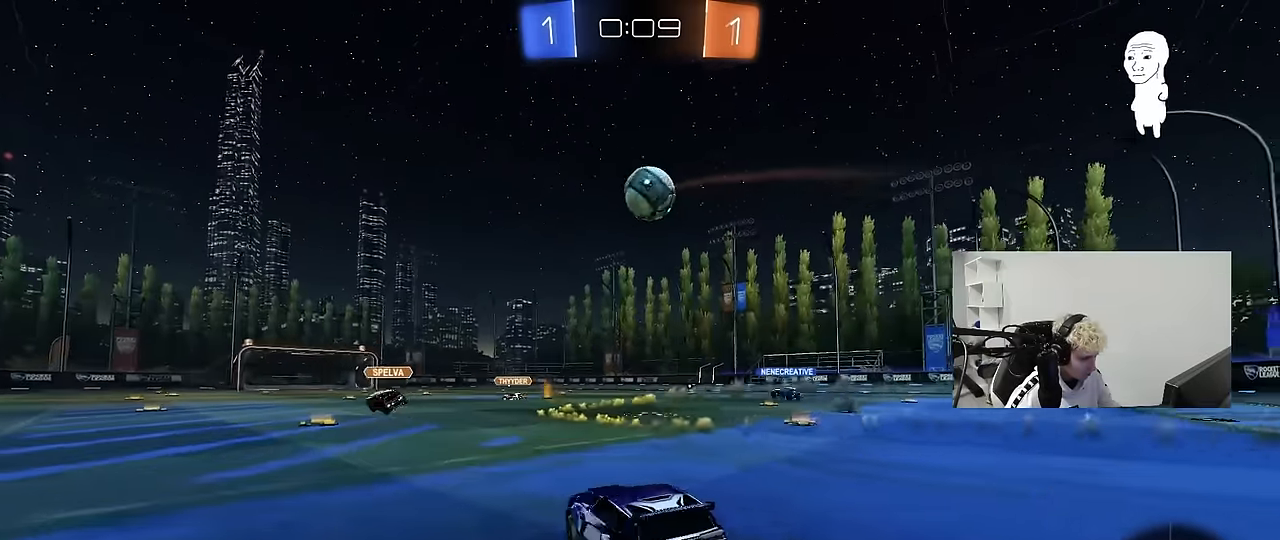
{"keys": ["w"], "mouse": [], "mouse_move": "still", "events": [[450, "d", "up"]]}
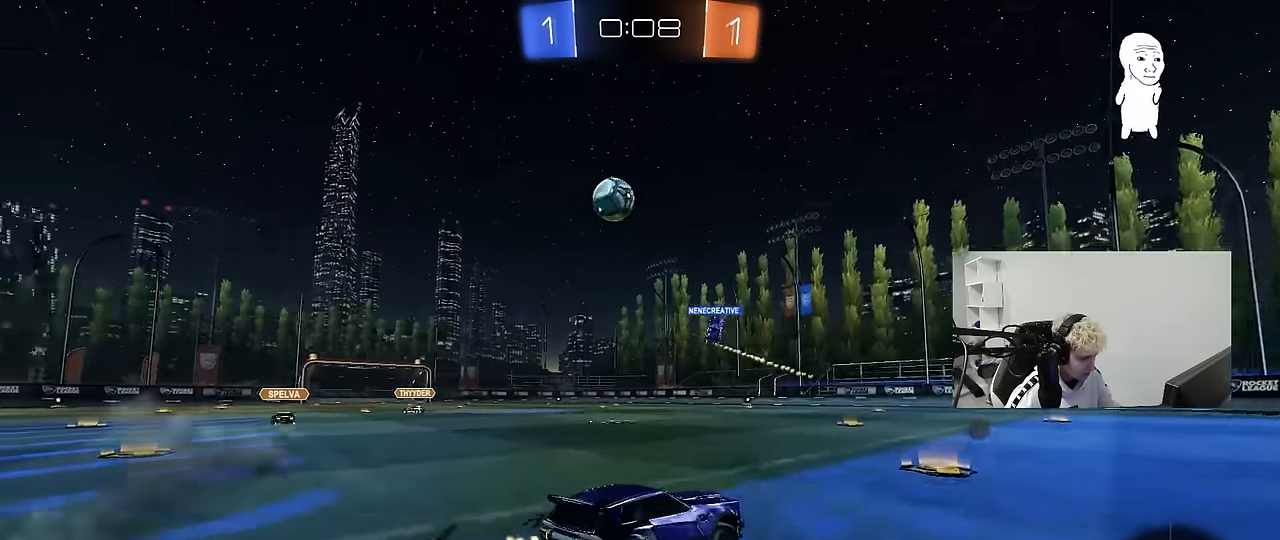
{"keys": ["w"], "mouse": ["left"], "mouse_move": "still", "events": [[183, "a", "down"], [233, "mouse_left", "down"], [366, "a", "up"]]}
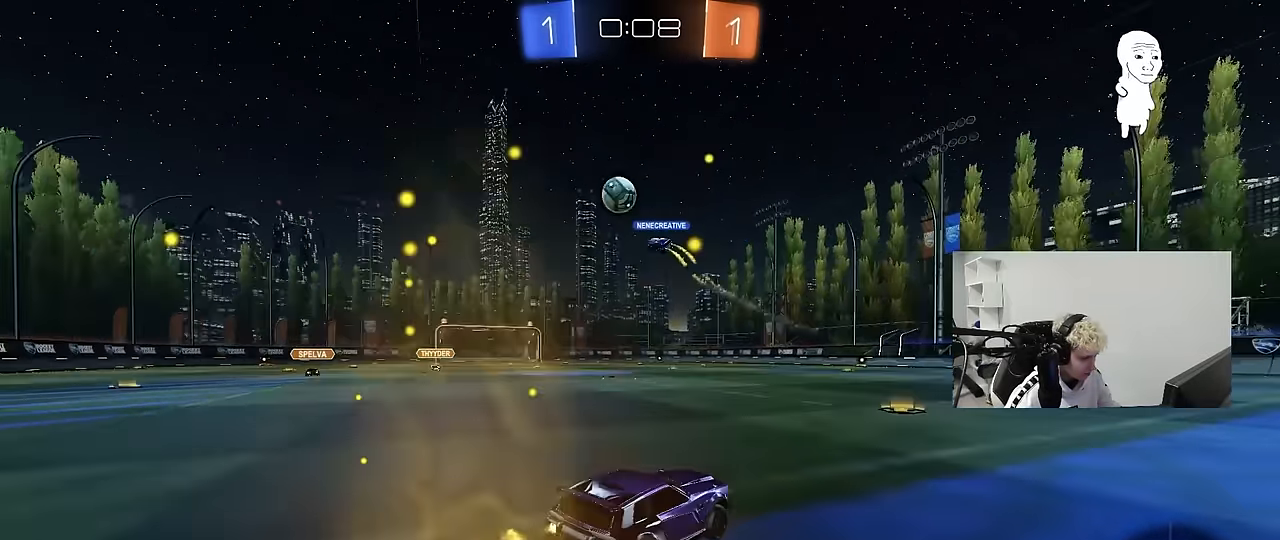
{"keys": ["a", "w"], "mouse": [], "mouse_move": "still", "events": [[50, "mouse_left", "up"], [233, "a", "down"], [333, "a", "up"], [483, "a", "down"]]}
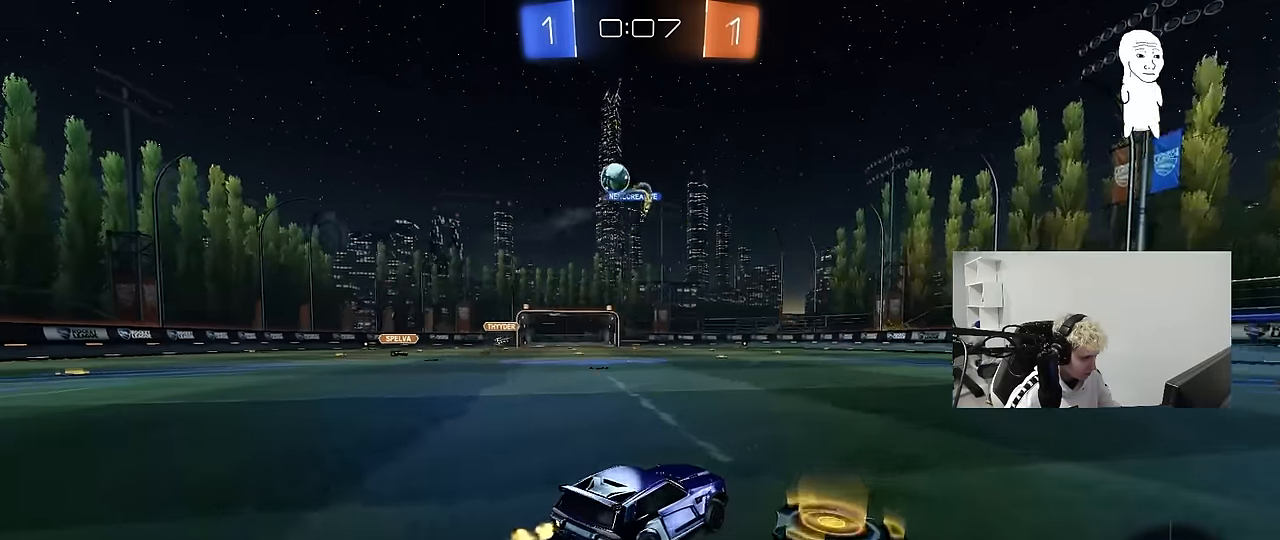
{"keys": ["a", "s", "shift"], "mouse": [], "mouse_move": "still", "events": [[116, "a", "up"], [166, "mouse_left", "down"], [166, "mouse_right", "down"], [216, "a", "down"], [216, "shift", "down"], [250, "mouse_right", "up"], [300, "mouse_right", "down"], [300, "s", "down"], [350, "w", "up"], [450, "mouse_left", "up"], [483, "mouse_right", "up"]]}
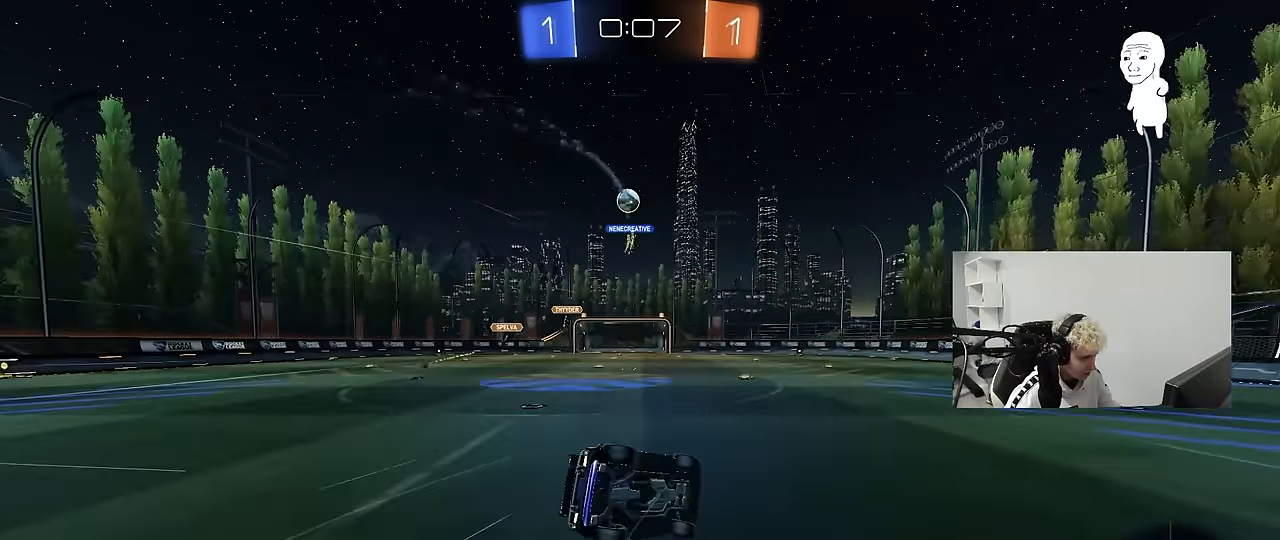
{"keys": ["a", "s"], "mouse": [], "mouse_move": "still", "events": [[183, "s", "up"], [266, "s", "down"], [500, "shift", "up"]]}
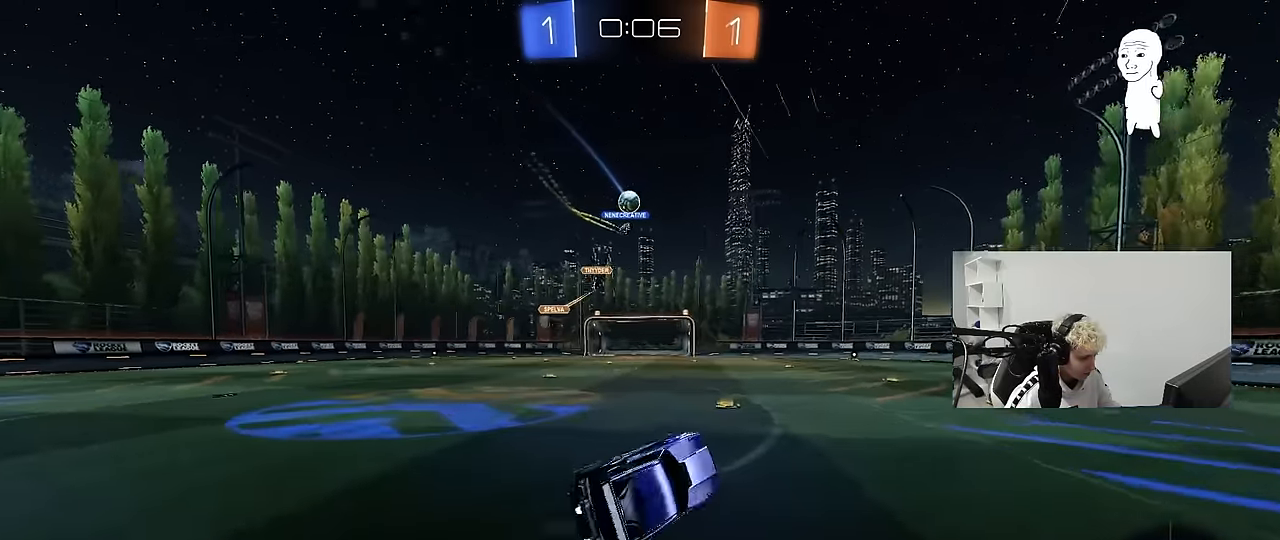
{"keys": ["w"], "mouse": [], "mouse_move": "still", "events": [[50, "s", "up"], [100, "a", "up"], [283, "w", "down"]]}